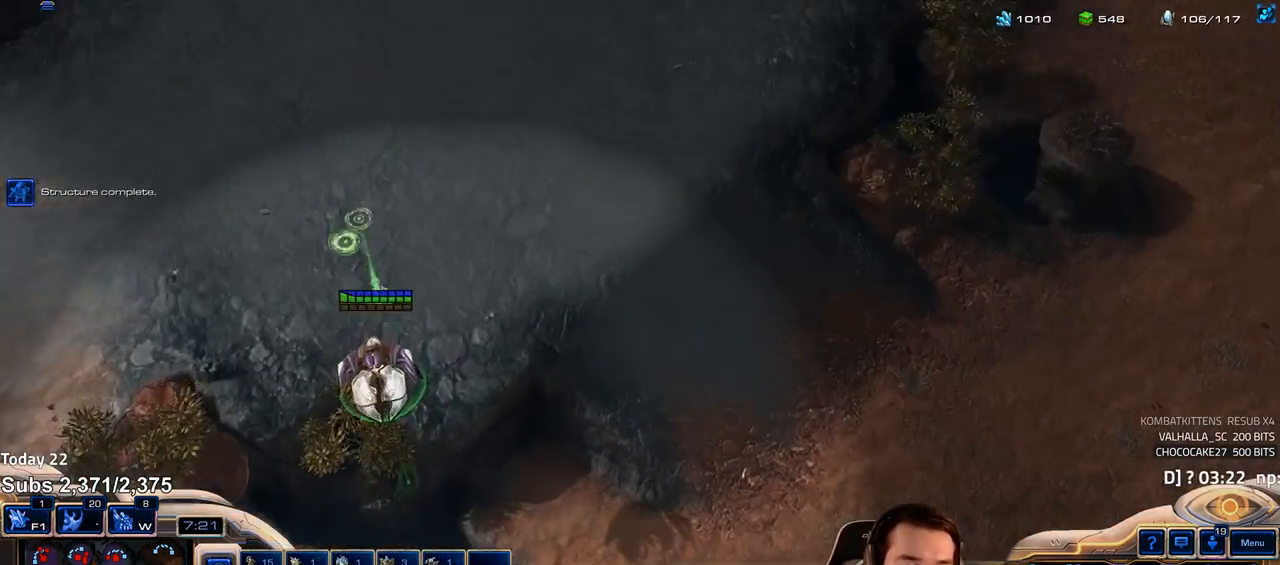
Gameplay with keyboard; each line is a JSON object with the keys held at the frame after it. "events" lists presses ("down") and releases ("up") of "1", "2", "3", "4", "5", "6", "a", "alt", "b", "c", "caps_lock", "ctrl", "d", "e", "escape", "f", "f1", "f2", "f3", "f4", "f5", "f6", "g", "q", "r", "s", "shift", "space", "super", "t", "tab", "tilde", "v", "w", "x" and "z" between this image and that frame as [ms after this image, input, new state], when the widget could be followed in between. No other keys are recorded. Mouse input is not recorded.
{"keys": [], "events": [[50, "1", "up"], [100, "1", "down"], [167, "1", "up"]]}
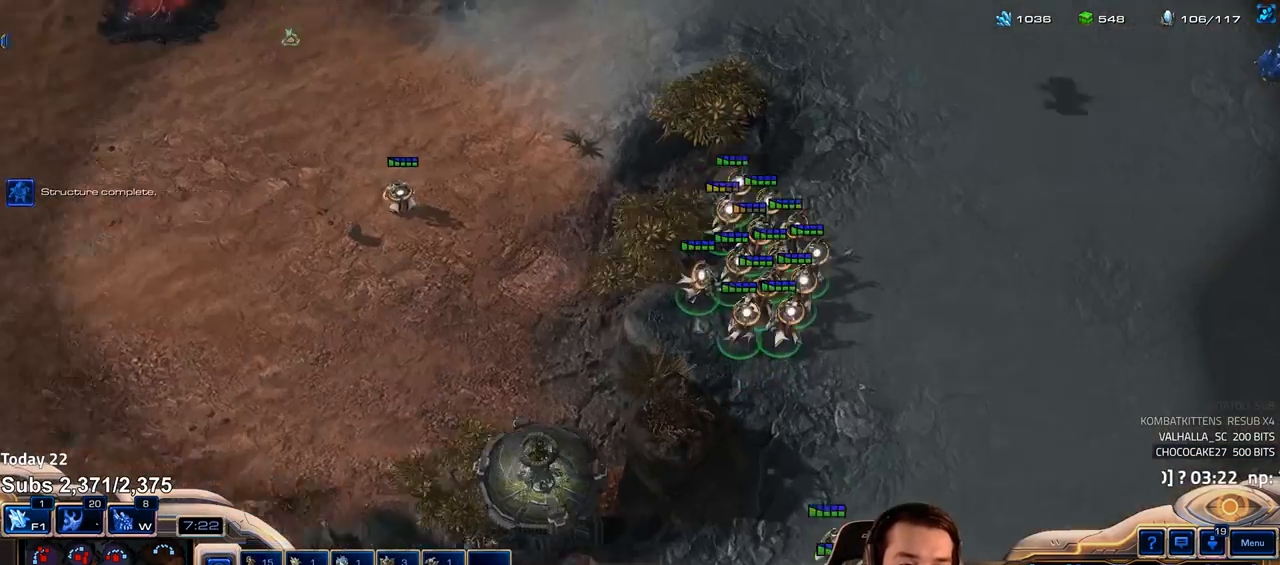
{"keys": [], "events": []}
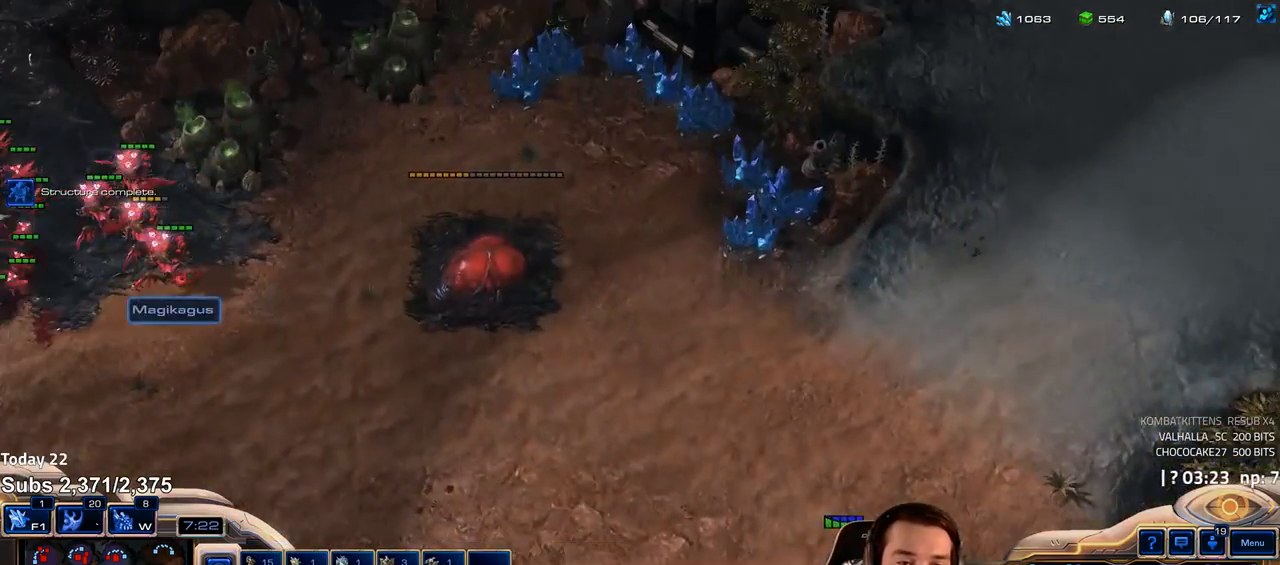
{"keys": [], "events": [[317, "shift", "down"], [350, "1", "down"], [400, "shift", "up"], [417, "1", "up"], [450, "1", "down"], [500, "1", "up"]]}
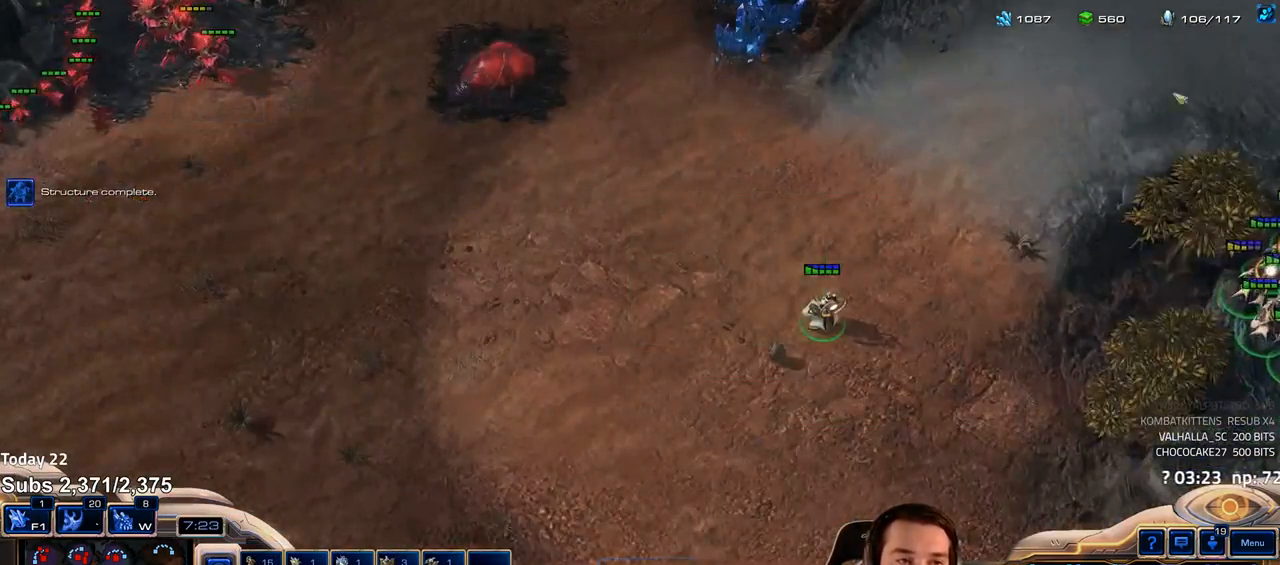
{"keys": [], "events": []}
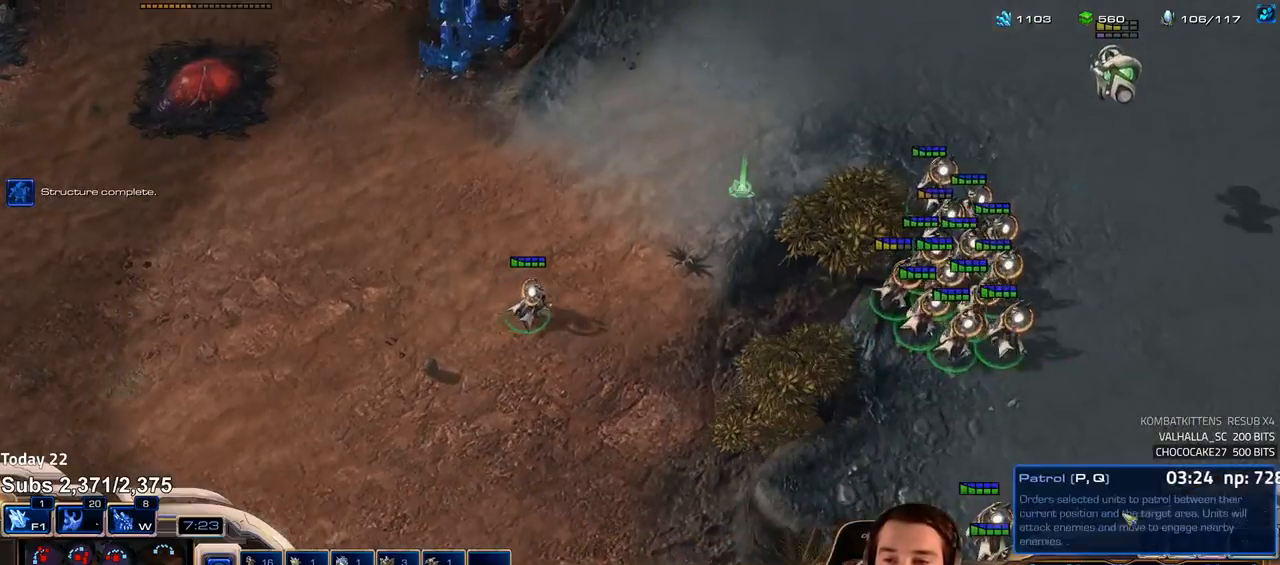
{"keys": [], "events": [[150, "1", "down"], [233, "1", "up"]]}
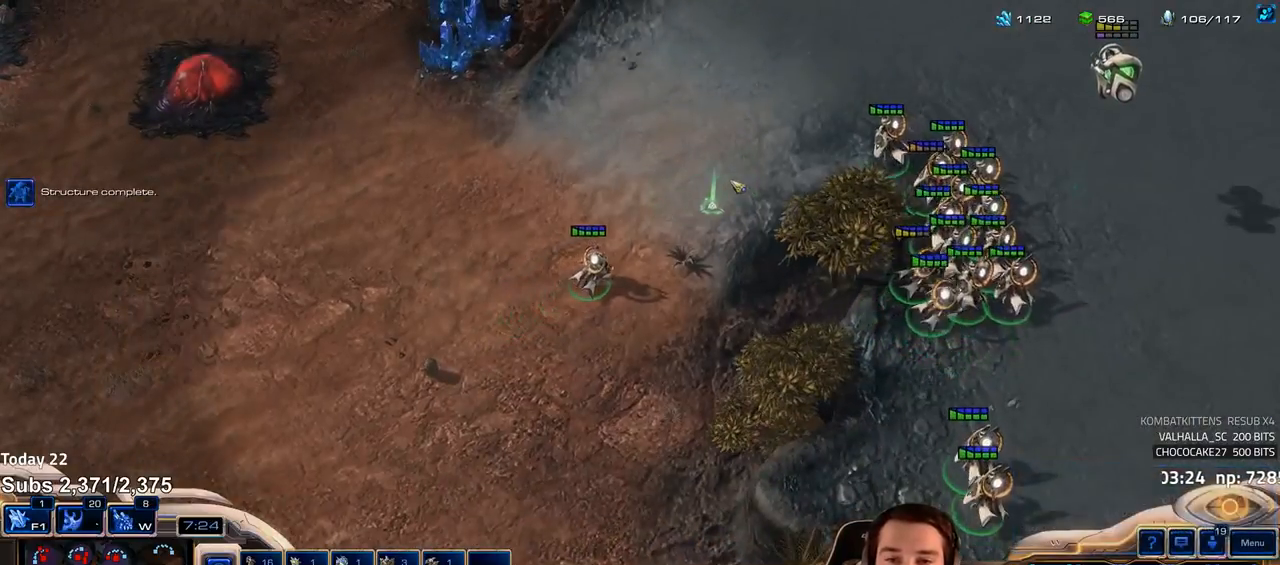
{"keys": [], "events": []}
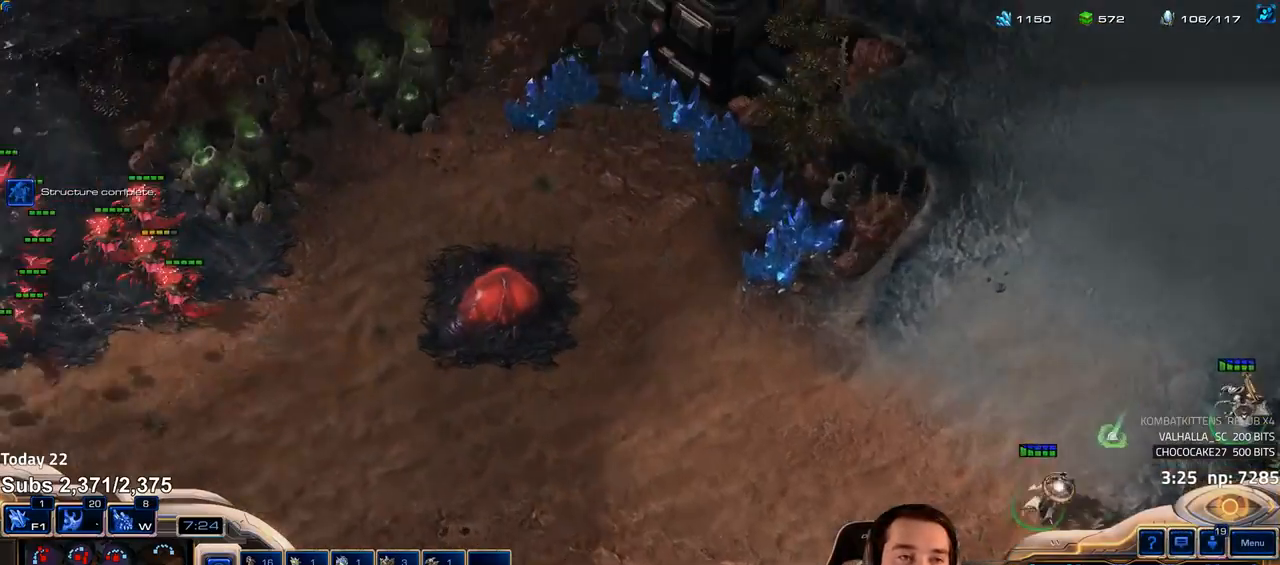
{"keys": [], "events": [[17, "f", "down"], [117, "f", "up"], [200, "f", "down"], [250, "f", "up"]]}
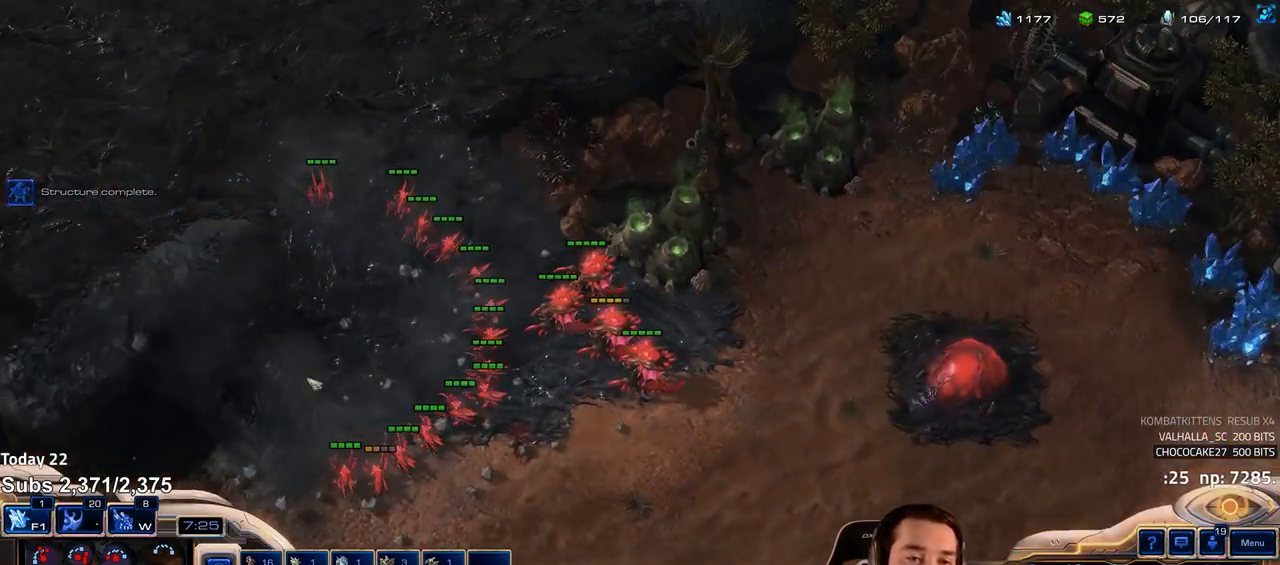
{"keys": [], "events": [[267, "shift", "down"], [333, "shift", "up"]]}
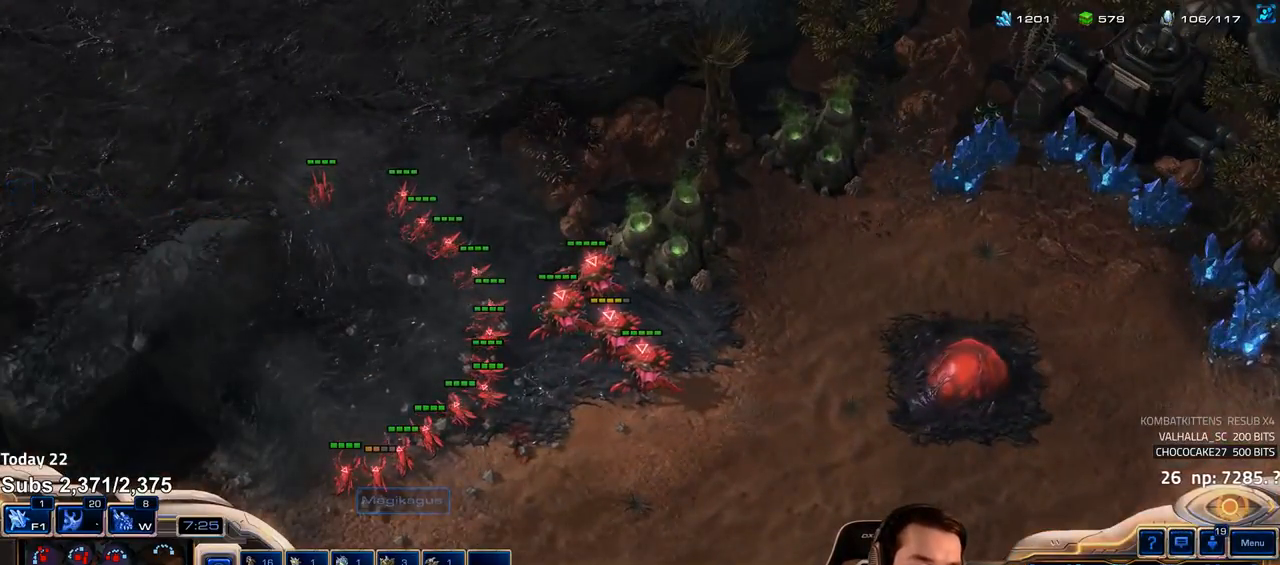
{"keys": ["shift"], "events": [[133, "w", "down"], [233, "w", "up"], [333, "shift", "down"]]}
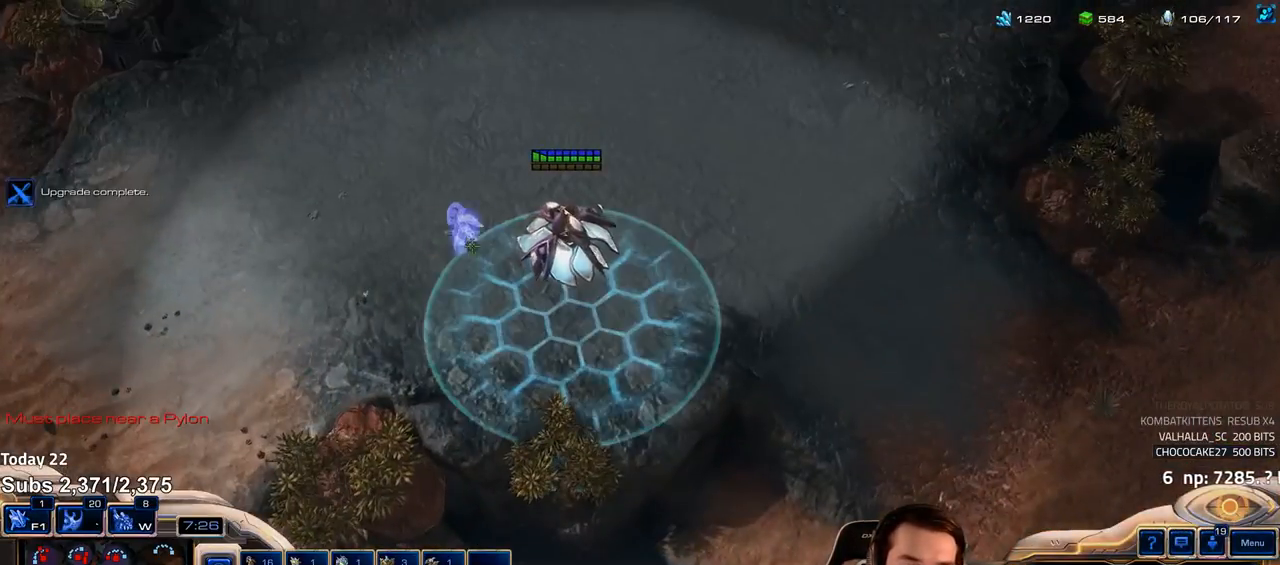
{"keys": ["shift"], "events": []}
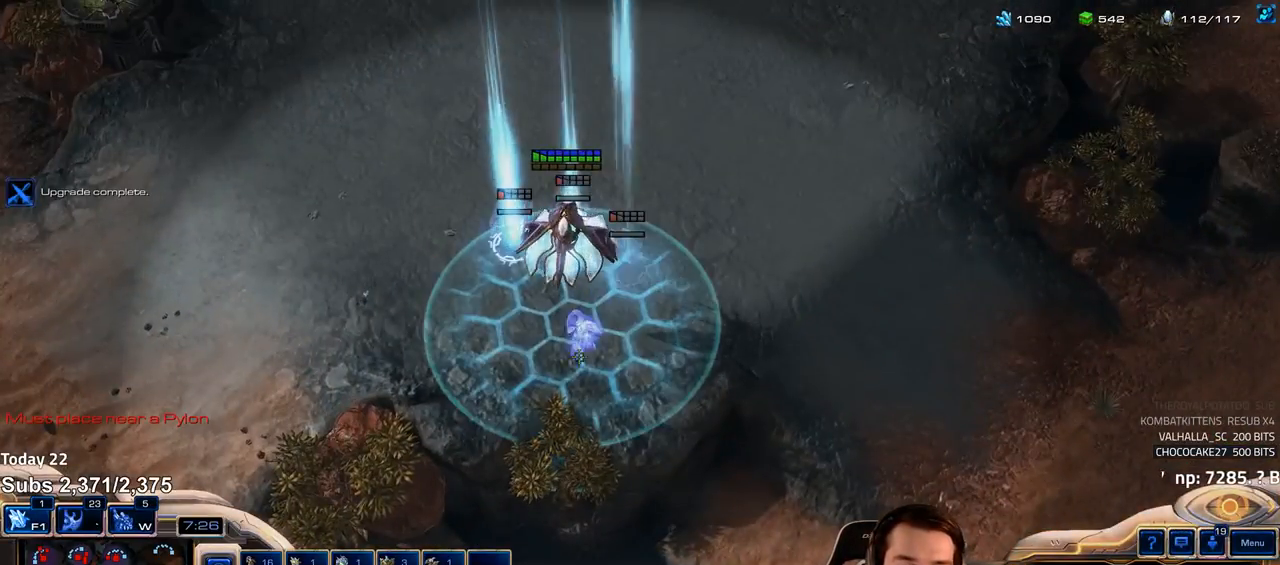
{"keys": ["shift"], "events": []}
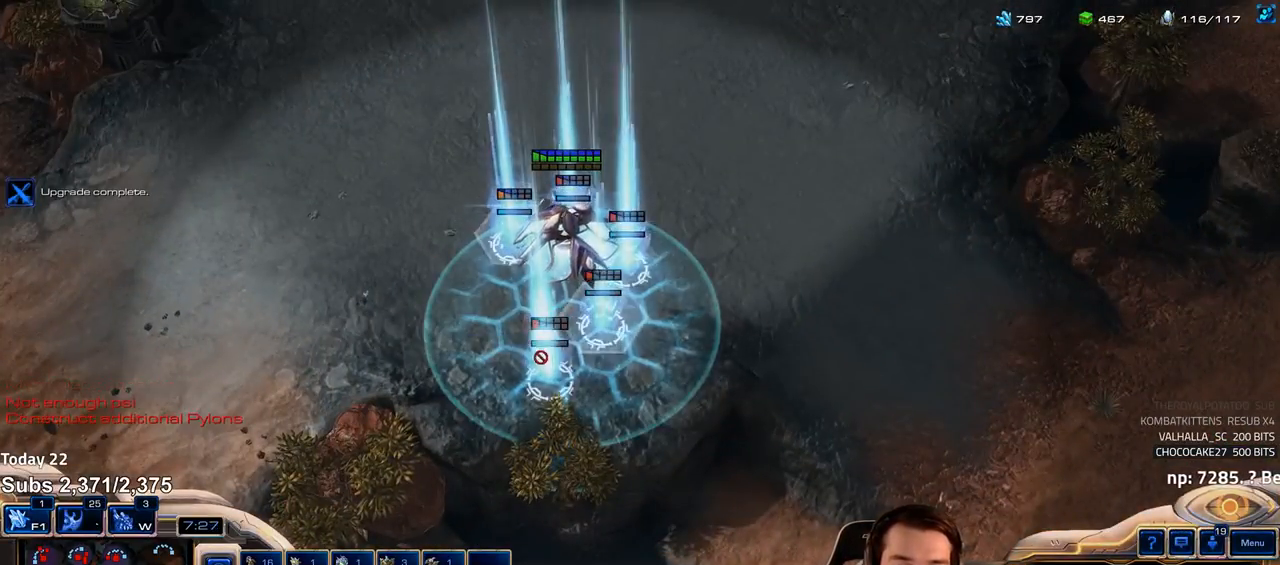
{"keys": ["ctrl"], "events": [[150, "shift", "up"], [333, "ctrl", "down"]]}
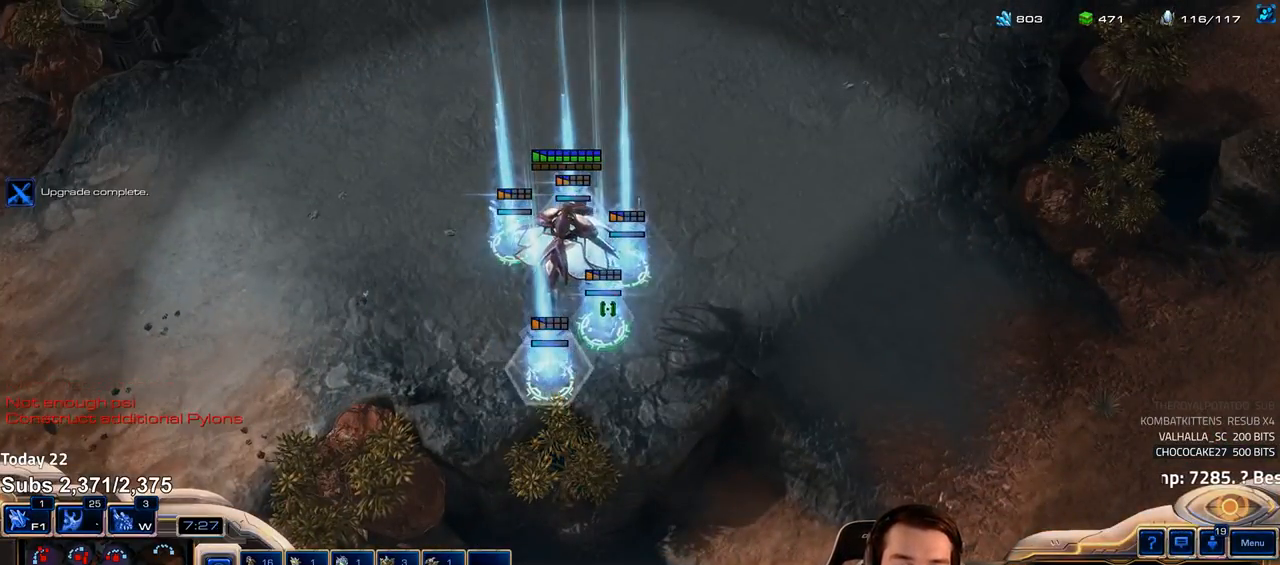
{"keys": [], "events": [[133, "ctrl", "up"], [333, "shift", "down"], [433, "shift", "up"]]}
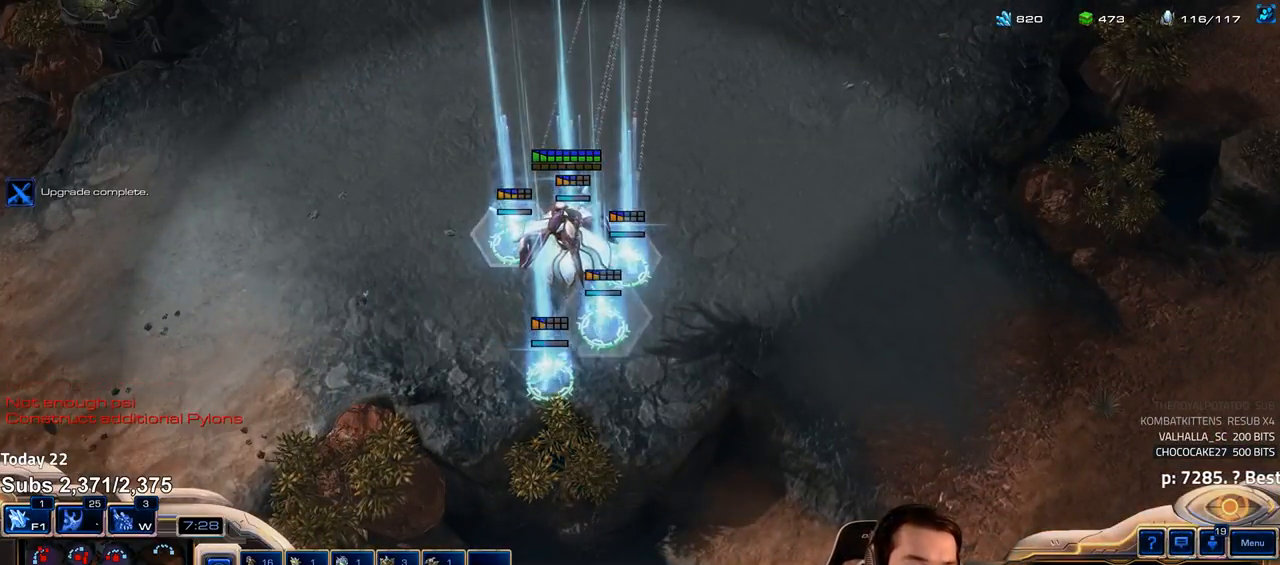
{"keys": [], "events": [[283, "shift", "down"], [350, "shift", "up"]]}
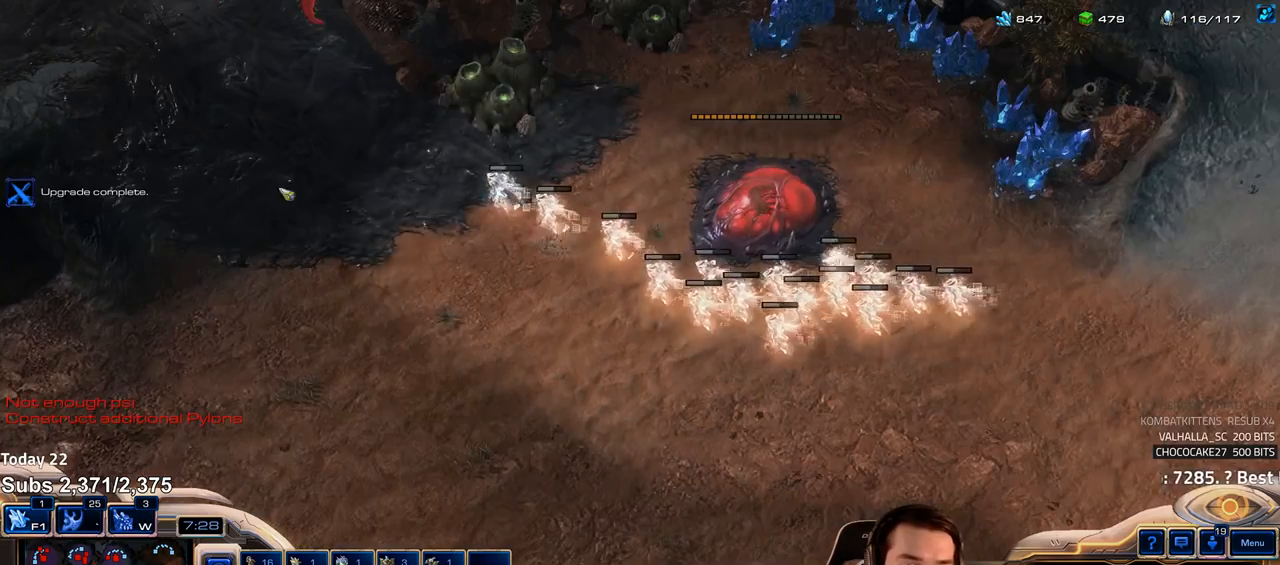
{"keys": [], "events": []}
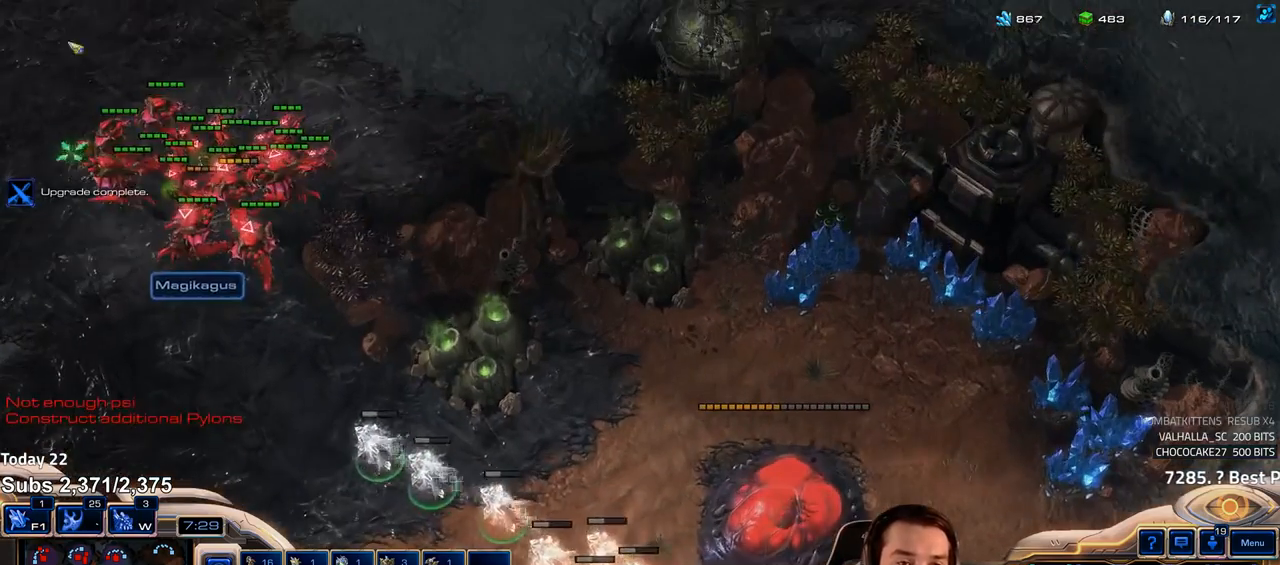
{"keys": [], "events": []}
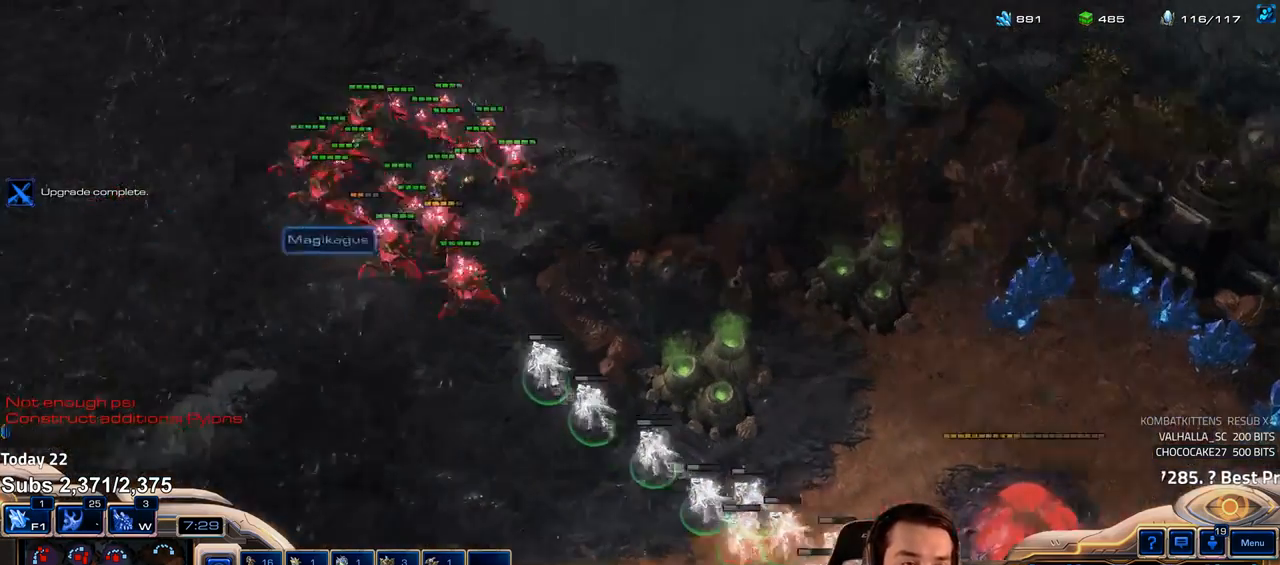
{"keys": [], "events": []}
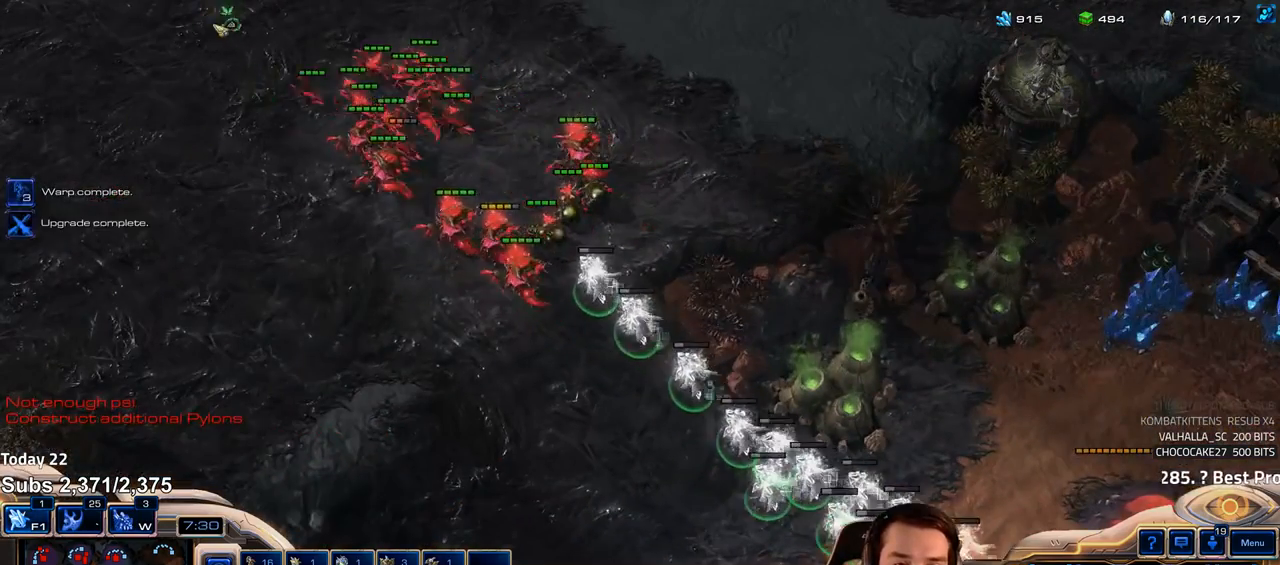
{"keys": [], "events": []}
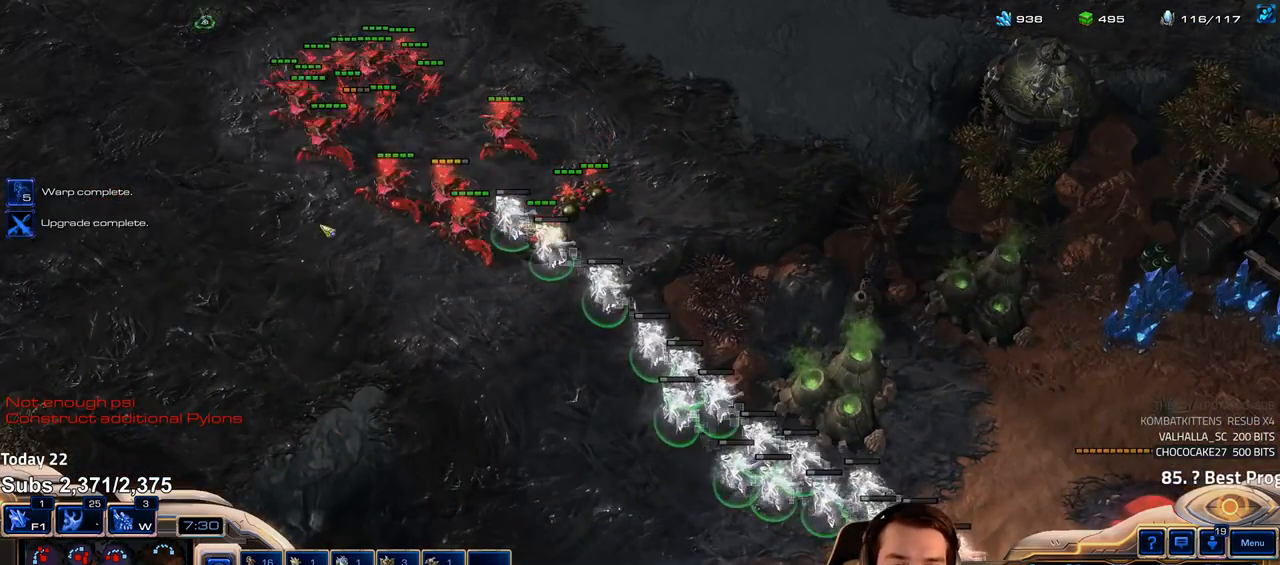
{"keys": [], "events": []}
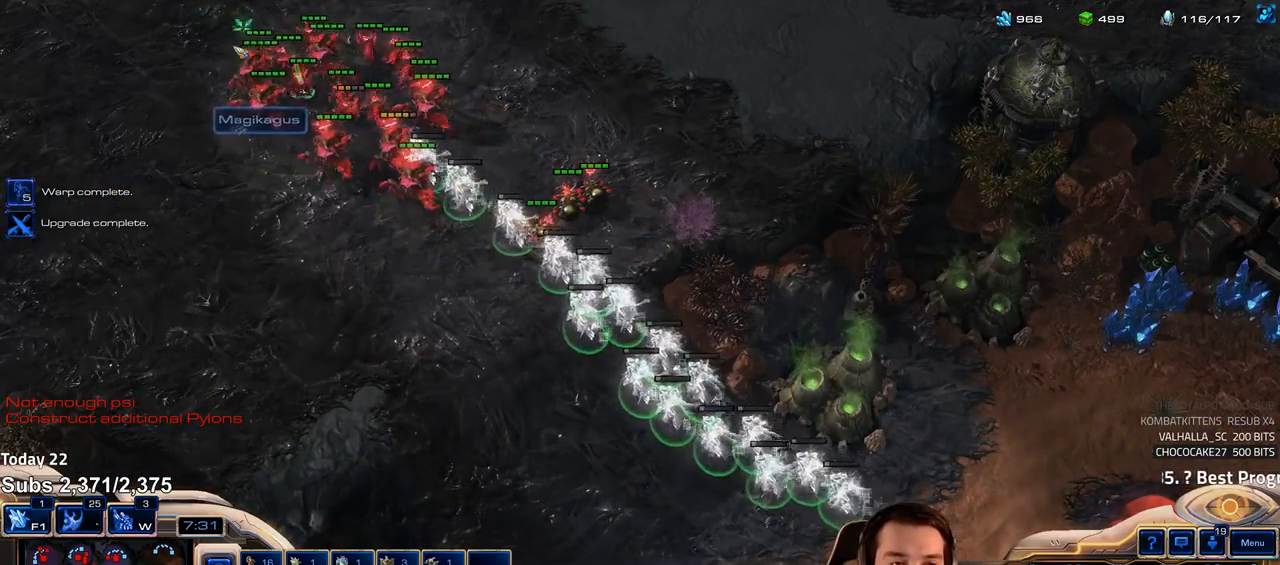
{"keys": [], "events": []}
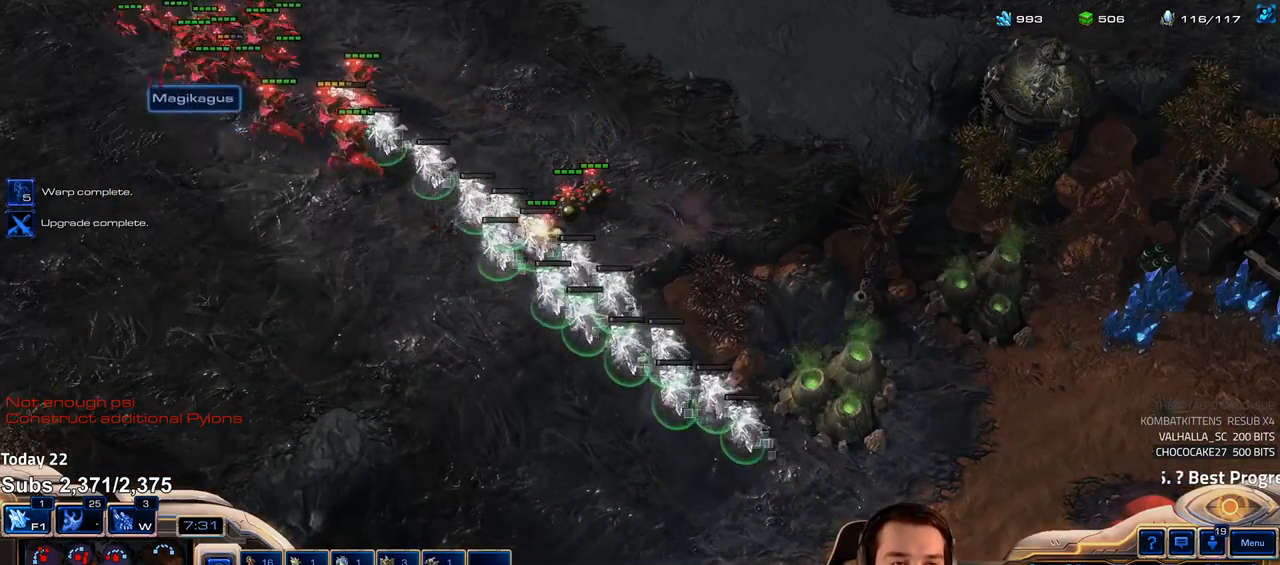
{"keys": [], "events": [[250, "a", "down"], [350, "a", "up"], [417, "a", "down"], [483, "a", "up"]]}
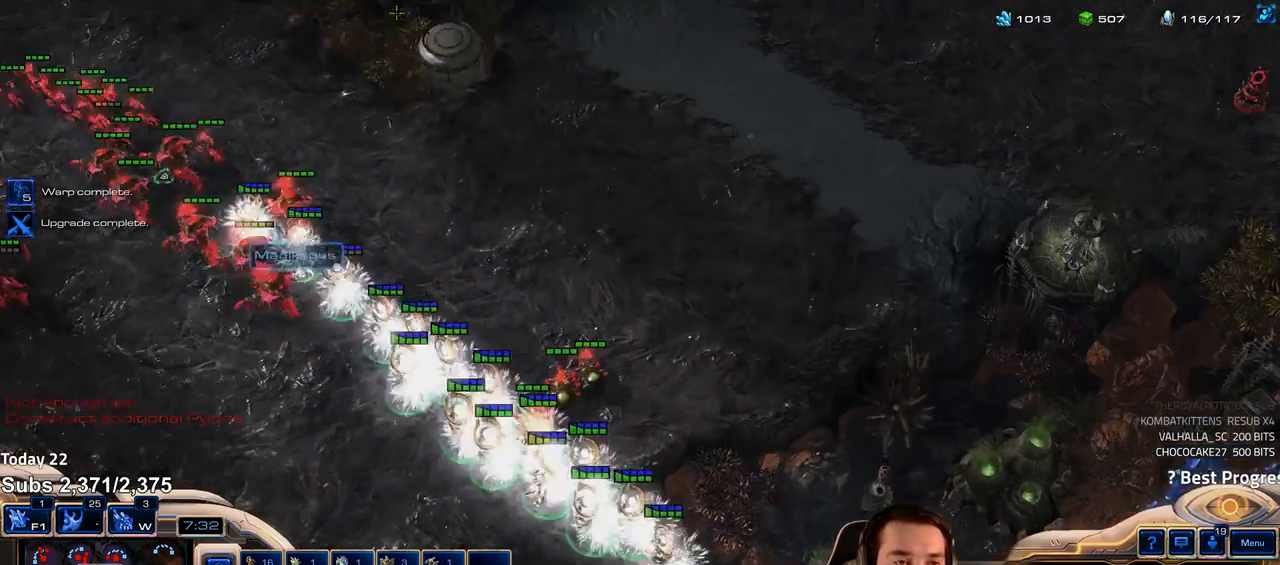
{"keys": [], "events": [[50, "a", "down"], [100, "a", "up"]]}
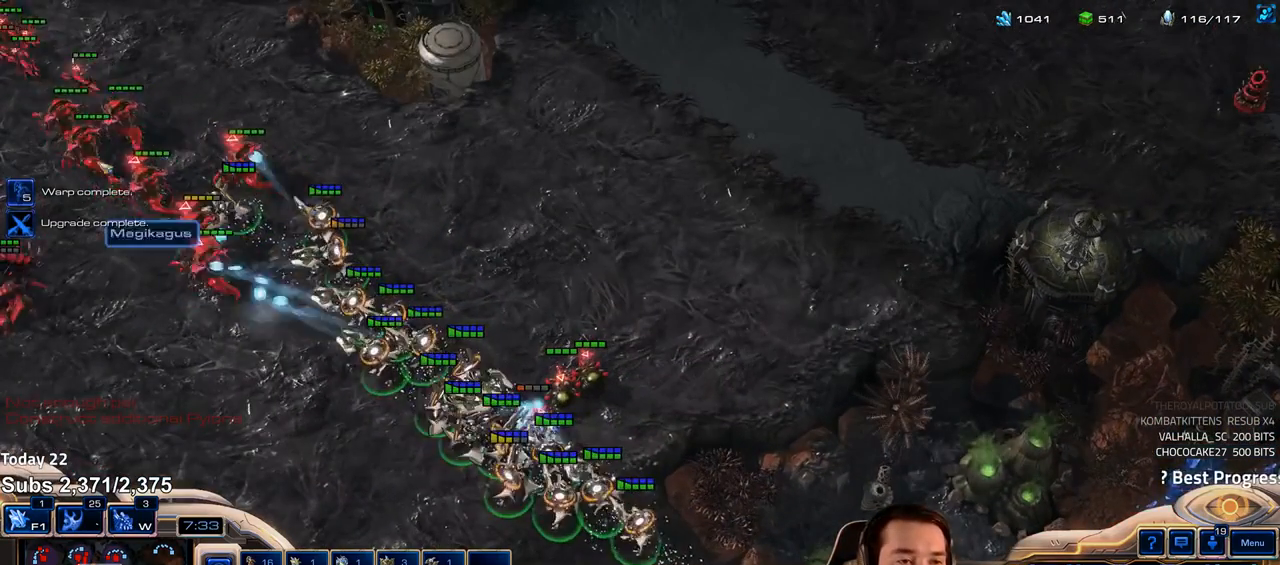
{"keys": [], "events": []}
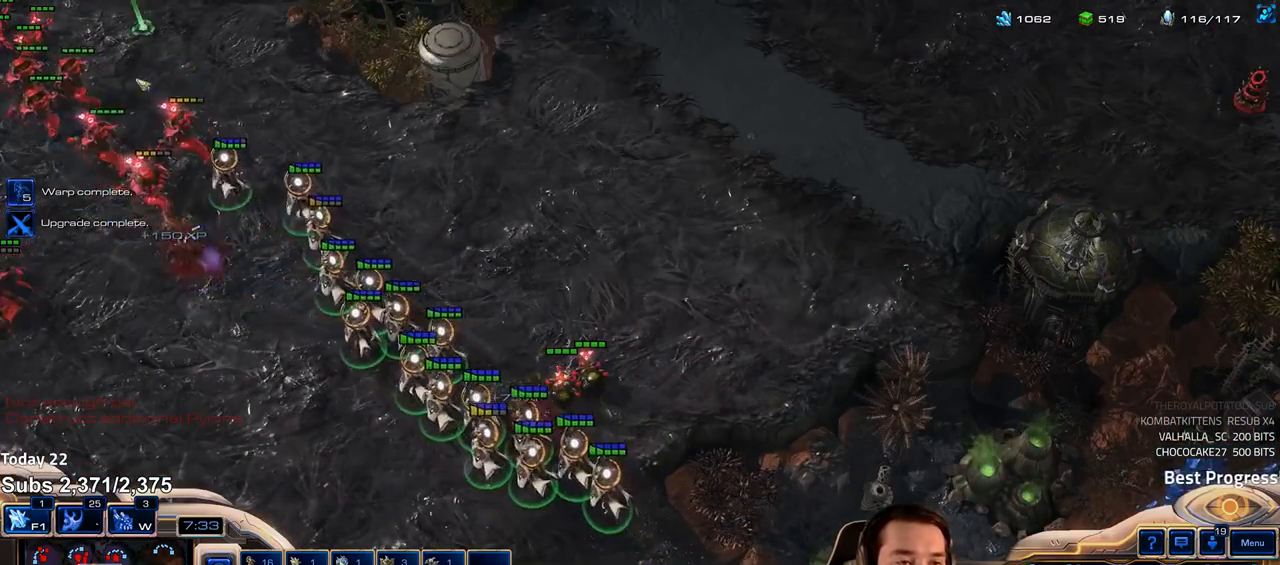
{"keys": [], "events": [[133, "a", "down"], [200, "a", "up"]]}
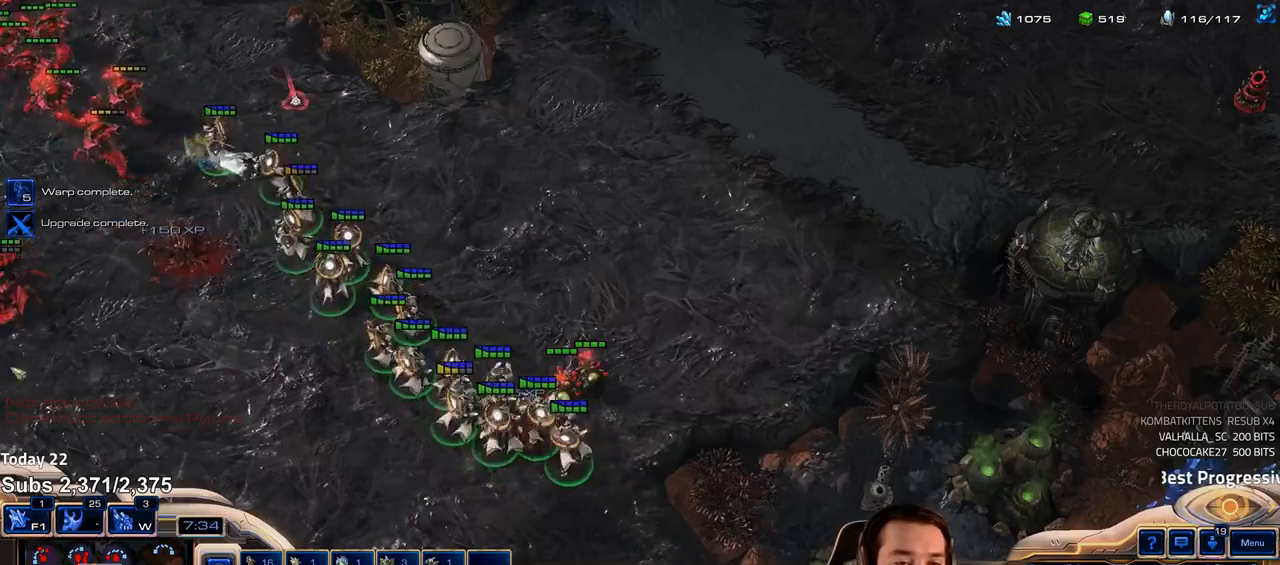
{"keys": [], "events": []}
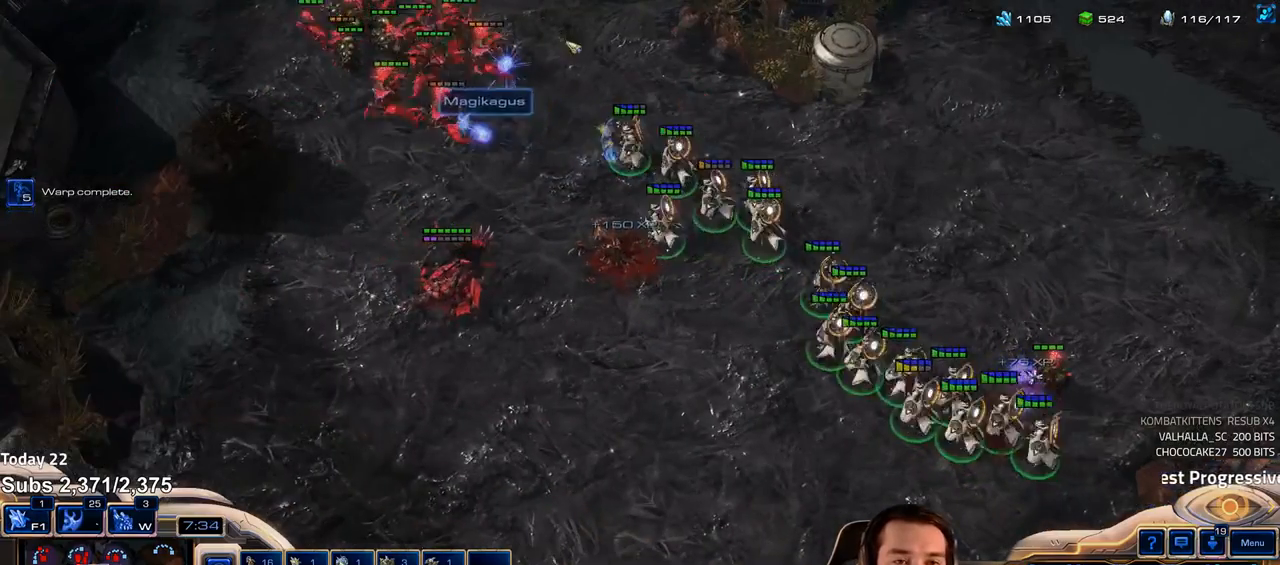
{"keys": [], "events": []}
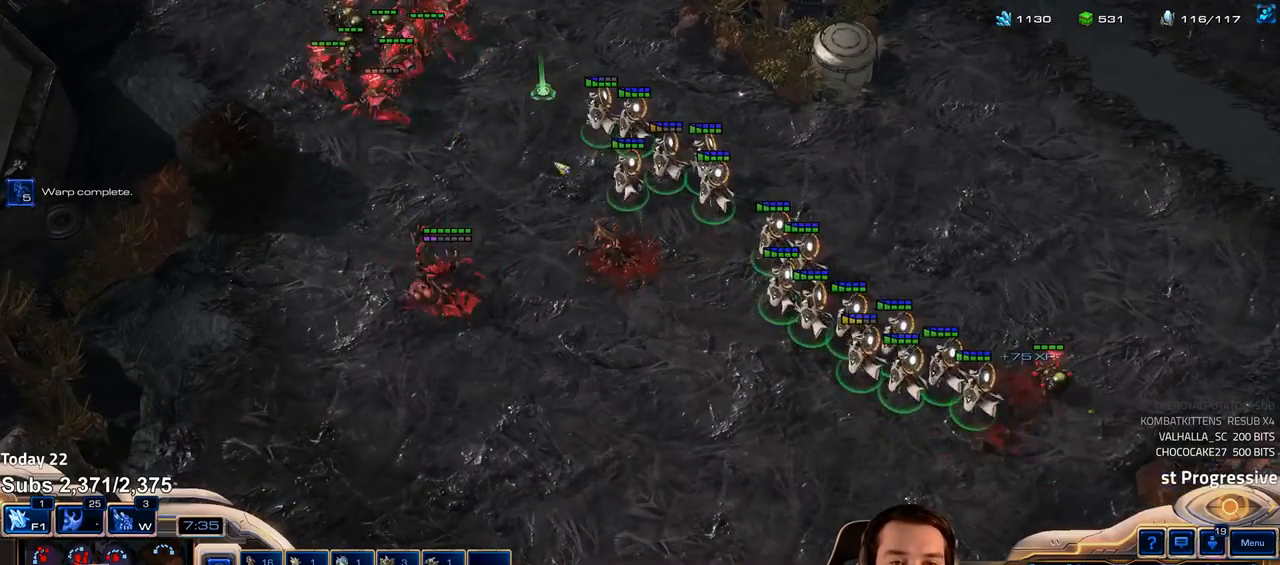
{"keys": [], "events": [[50, "a", "down"], [133, "a", "up"]]}
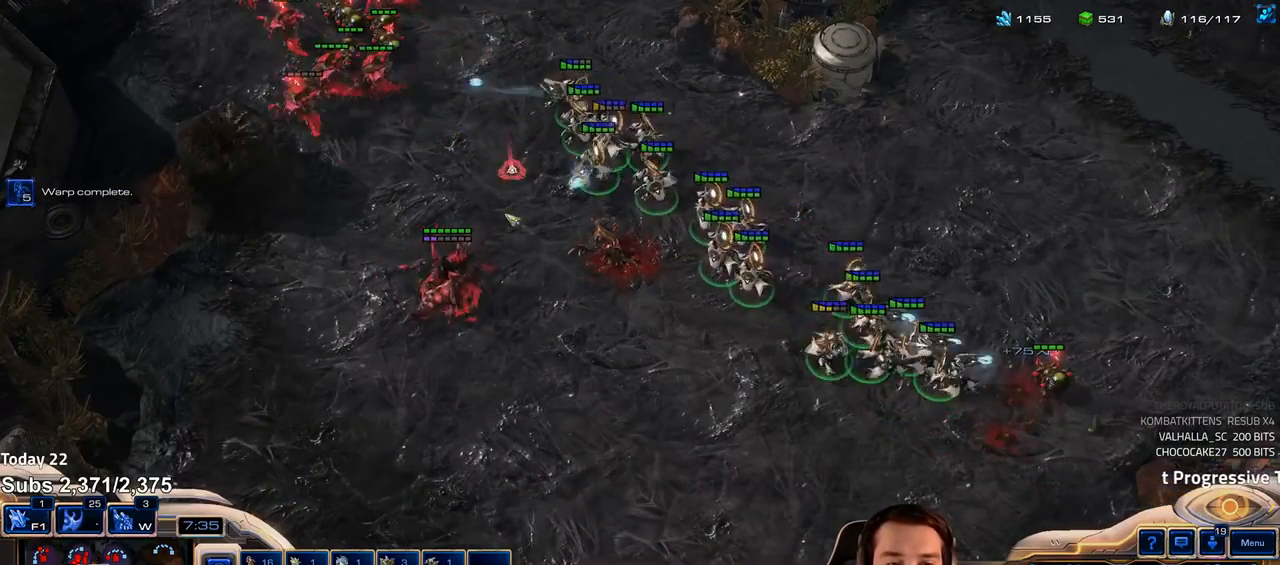
{"keys": [], "events": [[333, "3", "down"], [400, "3", "up"]]}